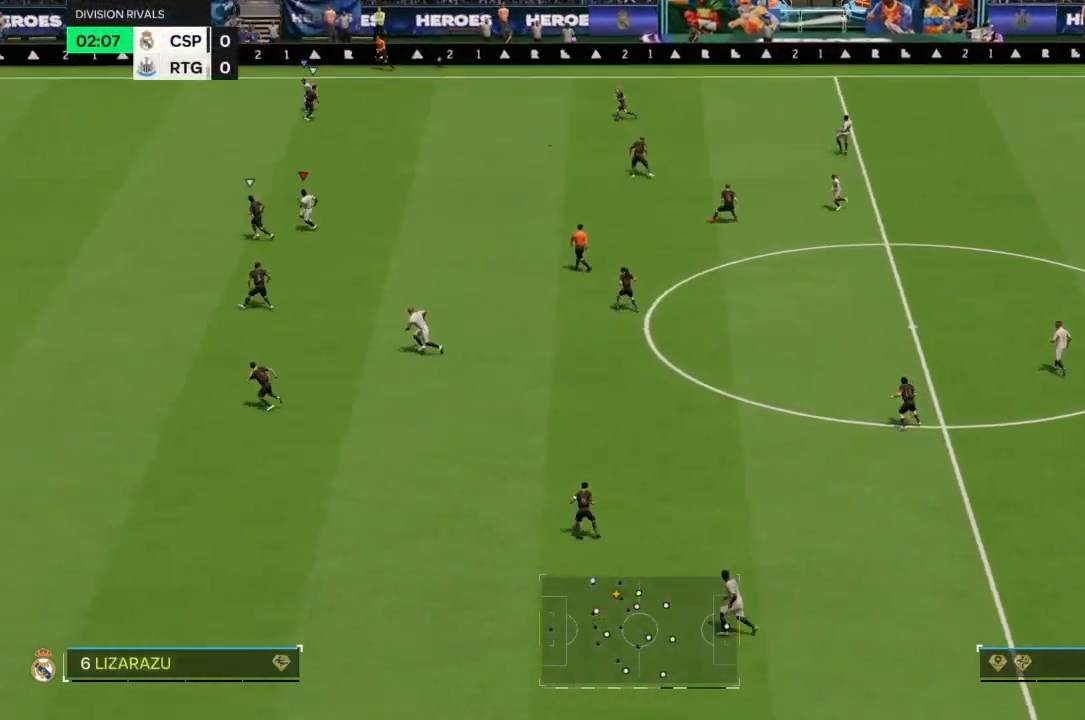
Gameplay with a controller (PlayStation layout); each line is a JSON object with the inputs held at the frame after it. "events" lists button and stick changes between this image and that frame as [ms after this image, input, new state], when the widget could be followed in between. Not read: L3 R3.
{"buttons": ["R2"], "left_stick": "left", "right_stick": "center", "events": []}
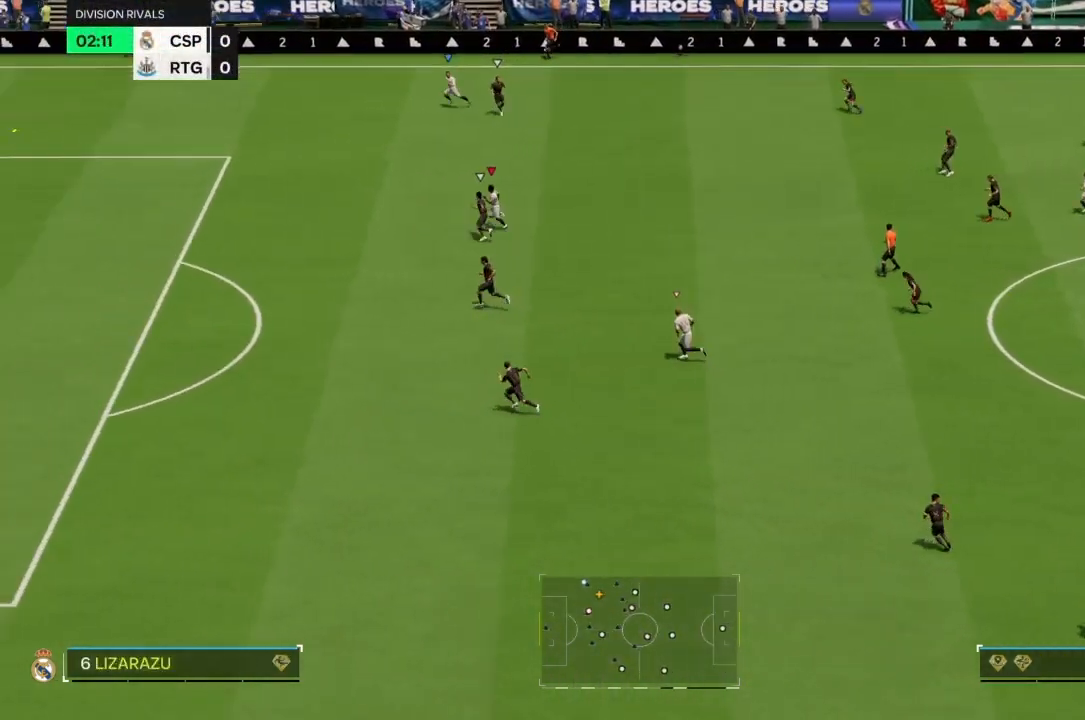
{"buttons": ["R2"], "left_stick": "left", "right_stick": "center", "events": []}
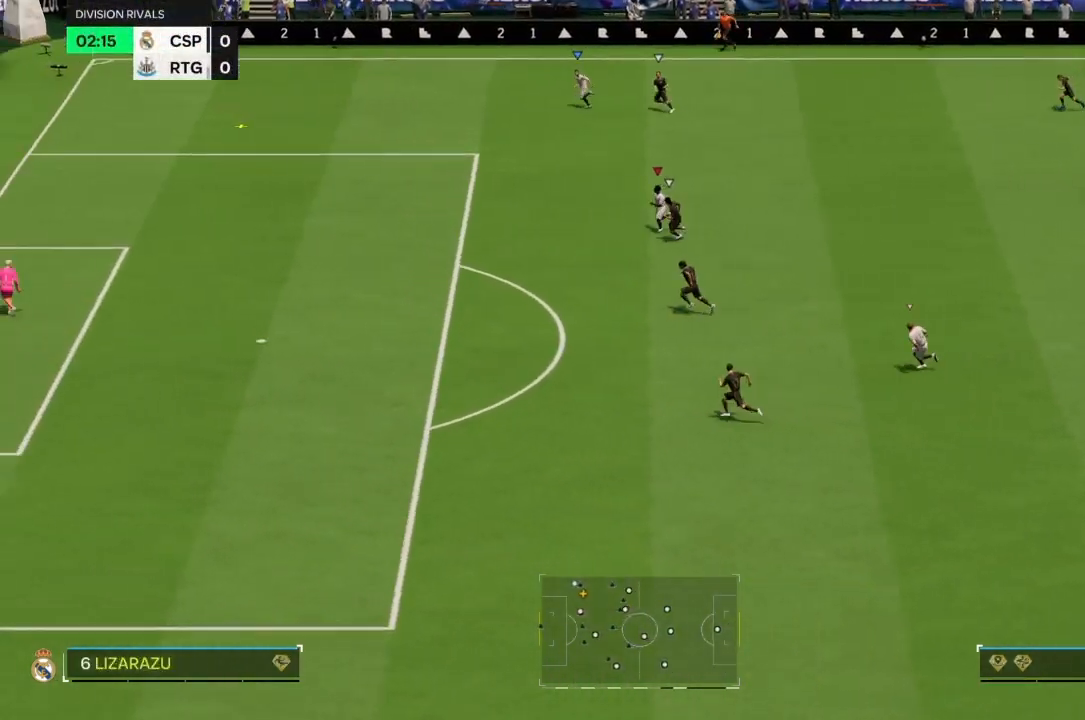
{"buttons": ["R2"], "left_stick": "down-left", "right_stick": "center", "events": [[233, "left_stick", "down-left"]]}
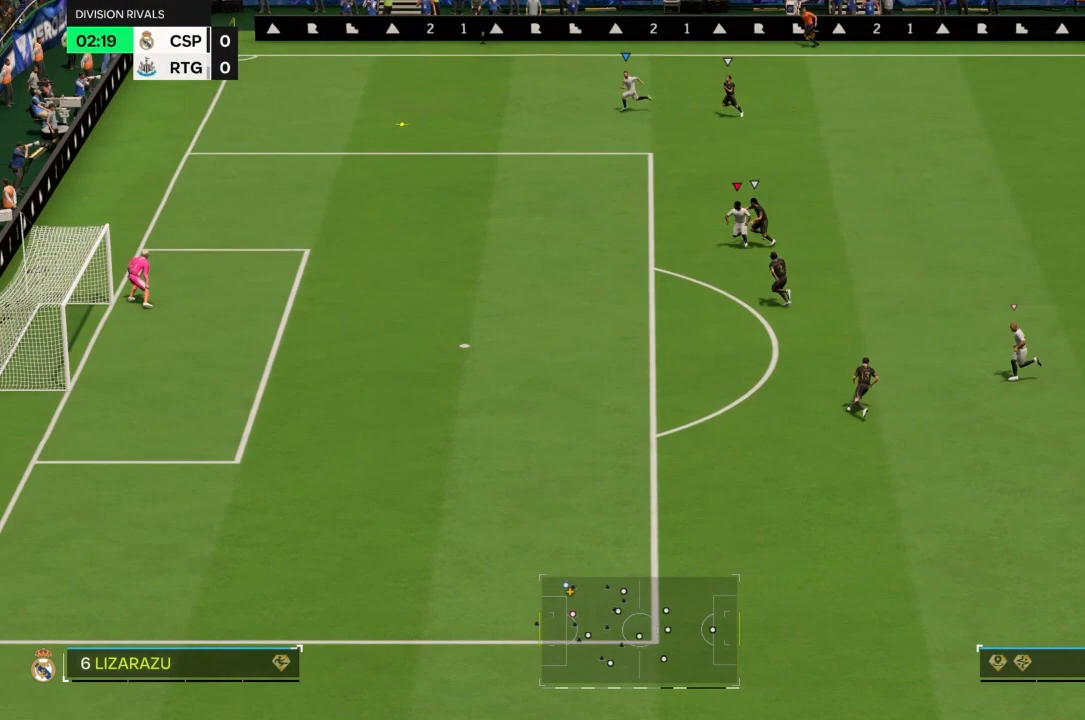
{"buttons": ["R2"], "left_stick": "down-left", "right_stick": "center", "events": []}
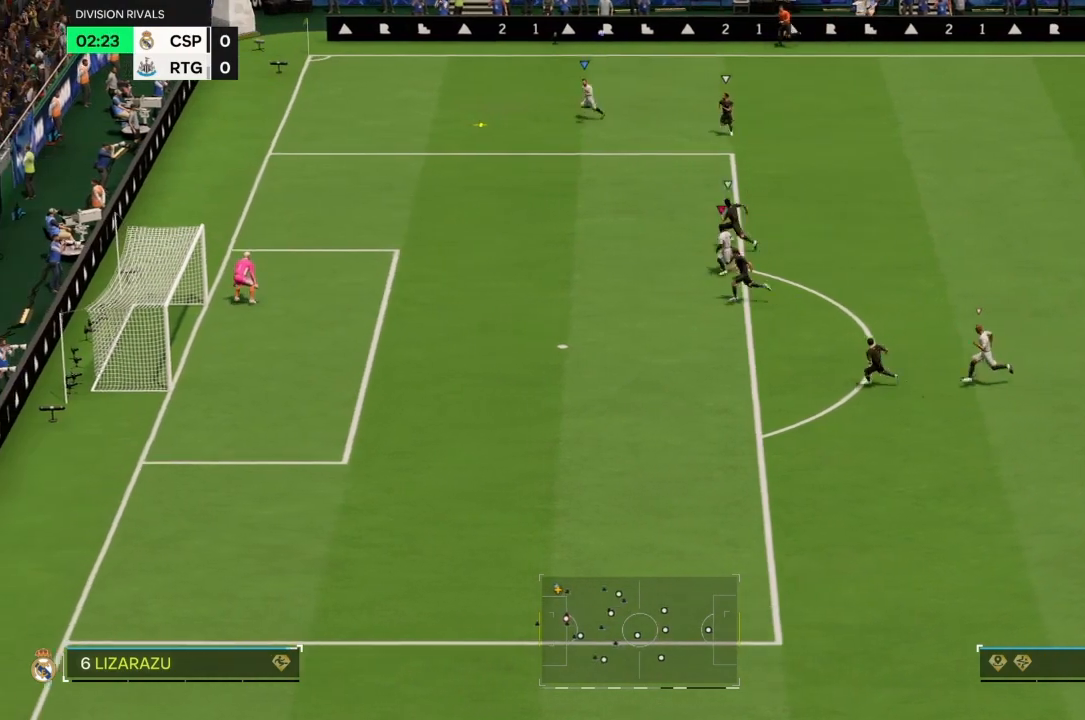
{"buttons": ["R2"], "left_stick": "down-left", "right_stick": "center", "events": []}
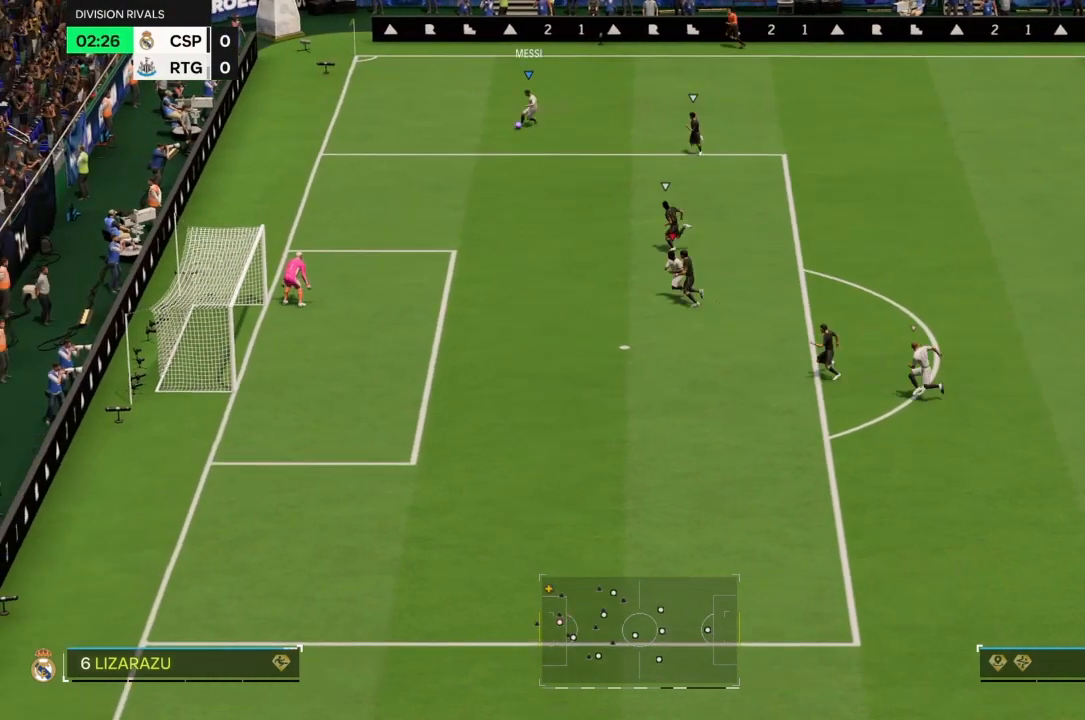
{"buttons": [], "left_stick": "up-right", "right_stick": "center", "events": [[167, "R2", "up"], [233, "left_stick", "center"], [333, "left_stick", "up-right"]]}
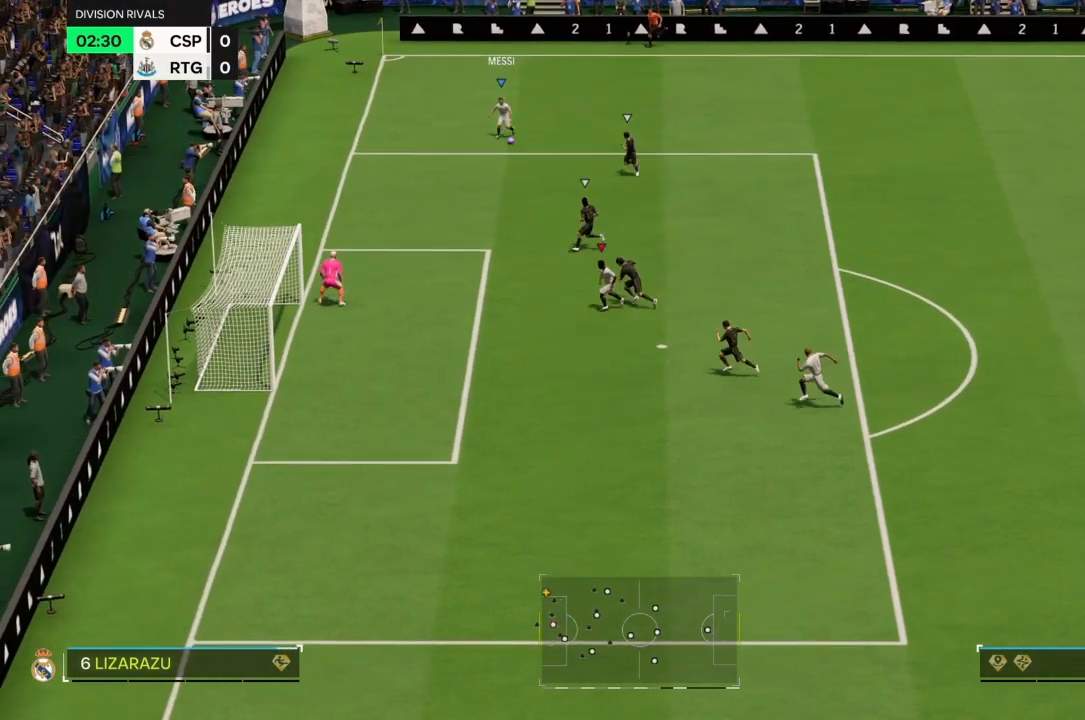
{"buttons": [], "left_stick": "up-right", "right_stick": "center", "events": []}
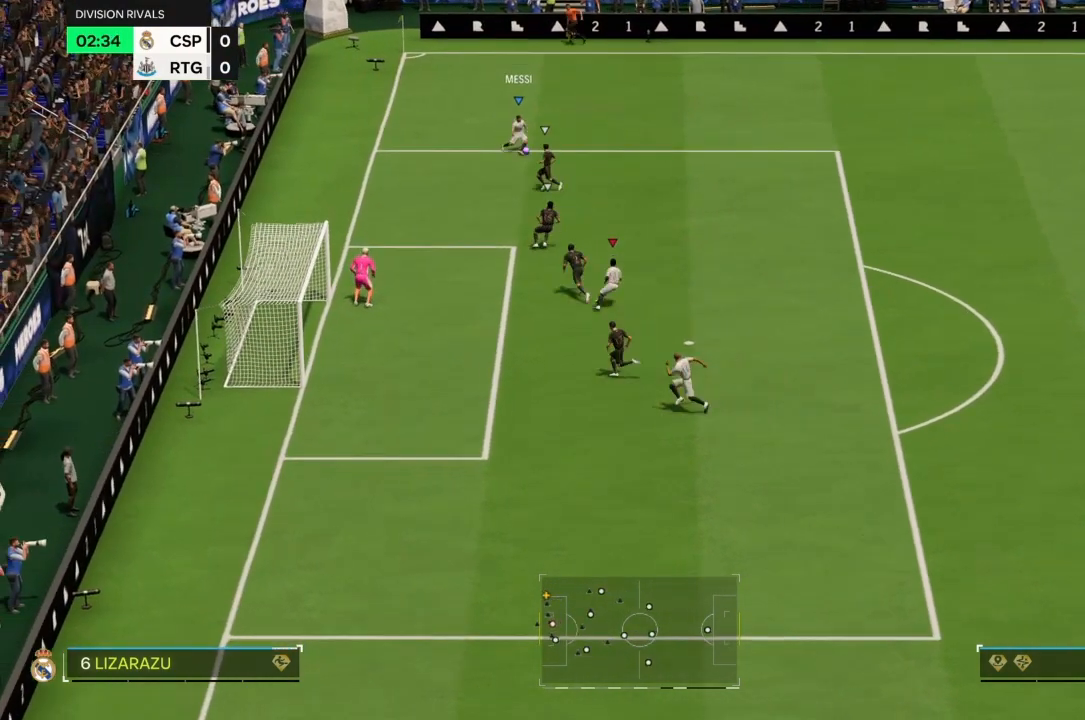
{"buttons": [], "left_stick": "up-right", "right_stick": "center", "events": []}
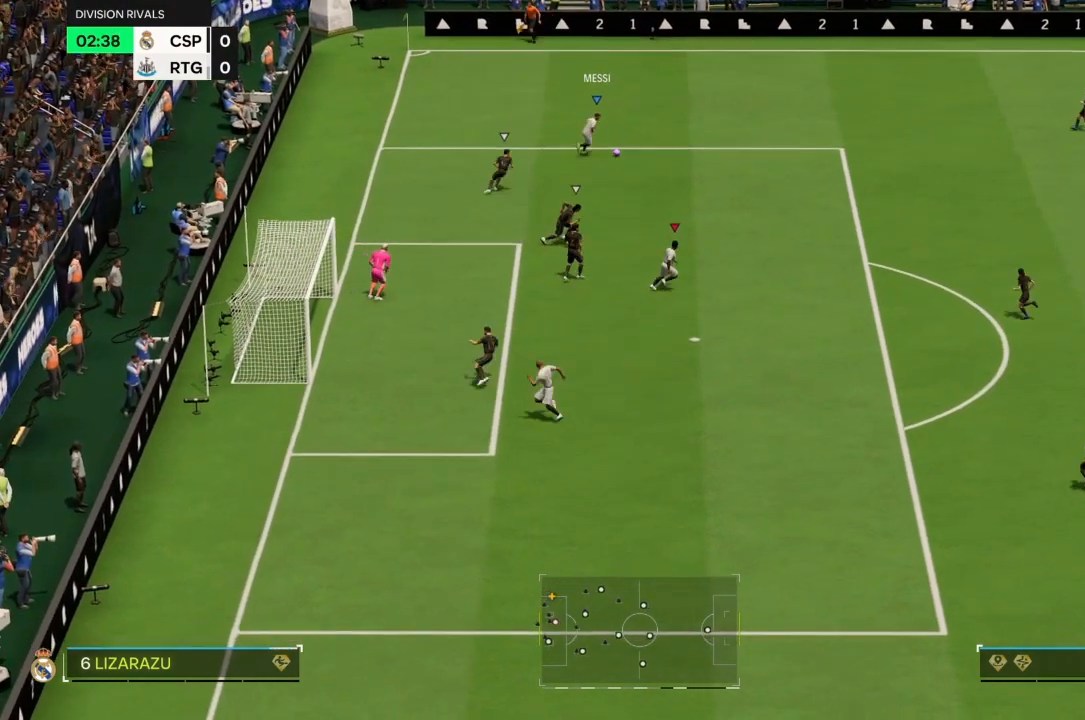
{"buttons": [], "left_stick": "right", "right_stick": "center", "events": [[33, "left_stick", "right"]]}
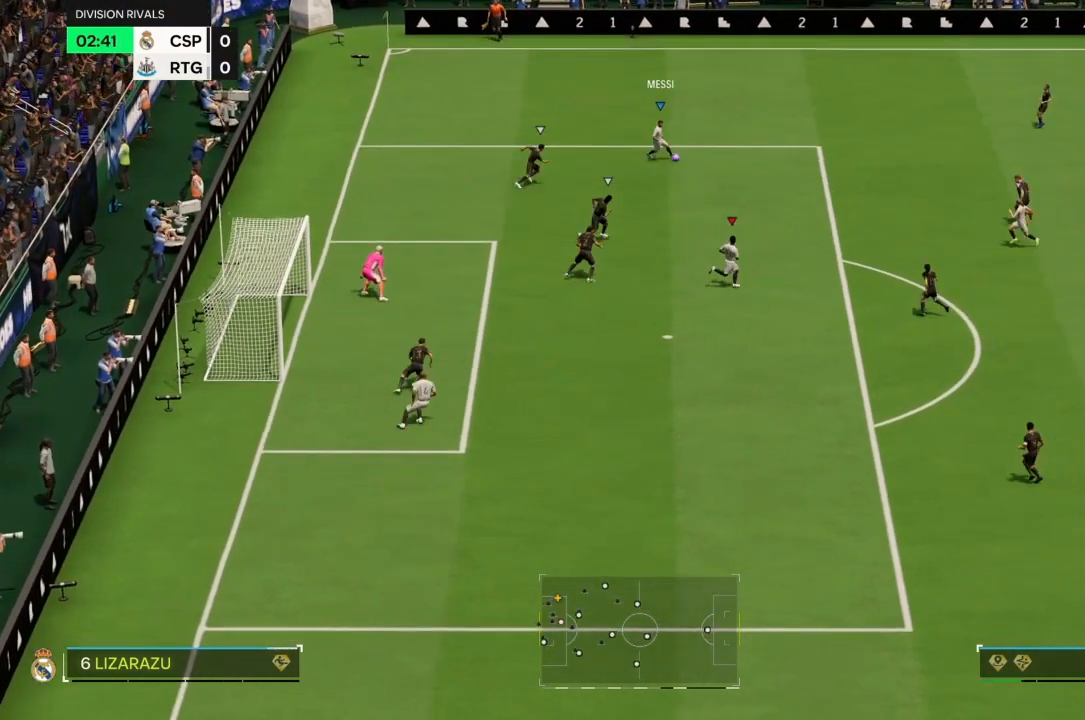
{"buttons": [], "left_stick": "down-right", "right_stick": "center", "events": [[167, "left_stick", "down-right"]]}
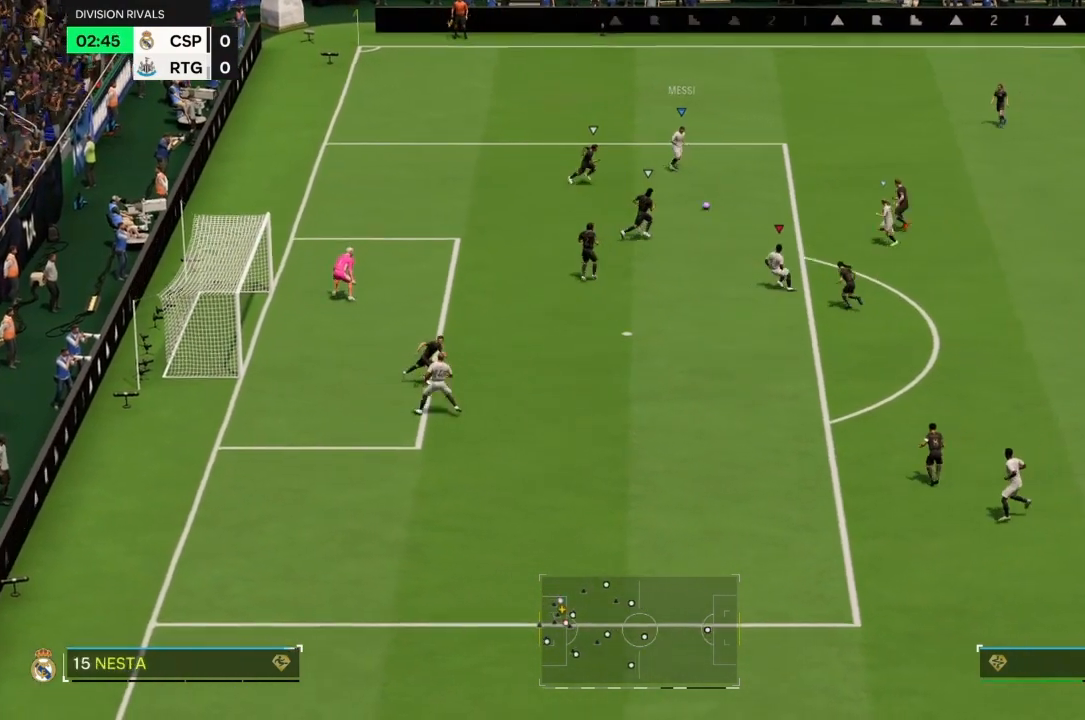
{"buttons": [], "left_stick": "down-left", "right_stick": "center", "events": [[300, "left_stick", "down"], [433, "left_stick", "down-left"]]}
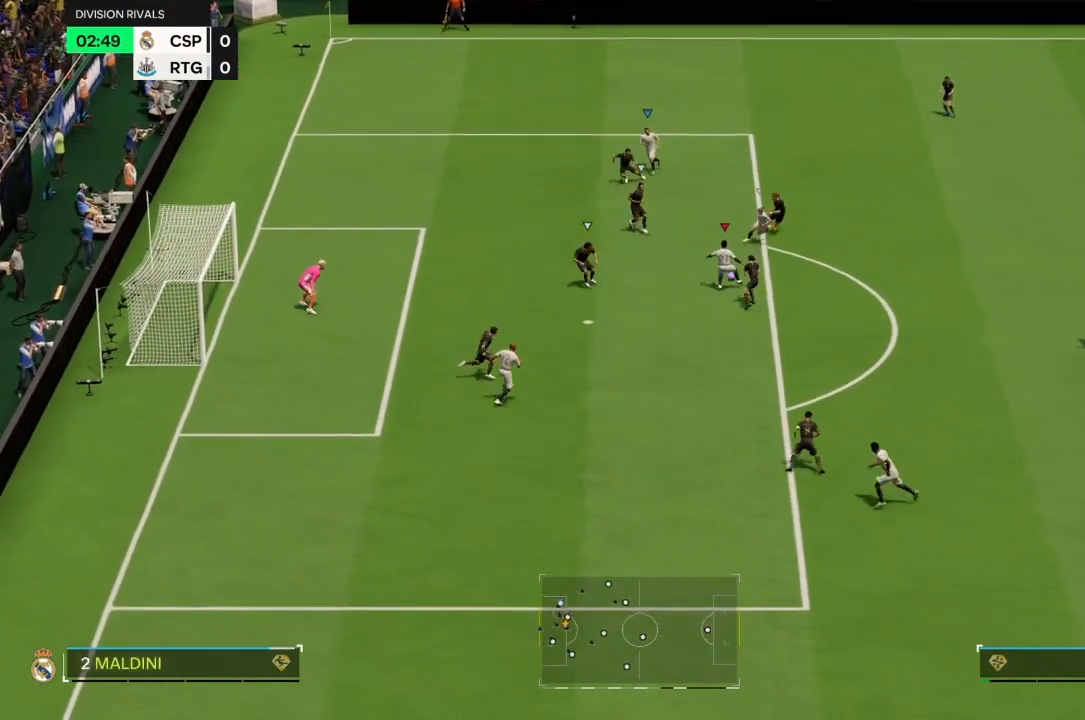
{"buttons": [], "left_stick": "left", "right_stick": "center", "events": [[33, "CIRCLE", "down"], [67, "left_stick", "left"], [233, "CIRCLE", "up"]]}
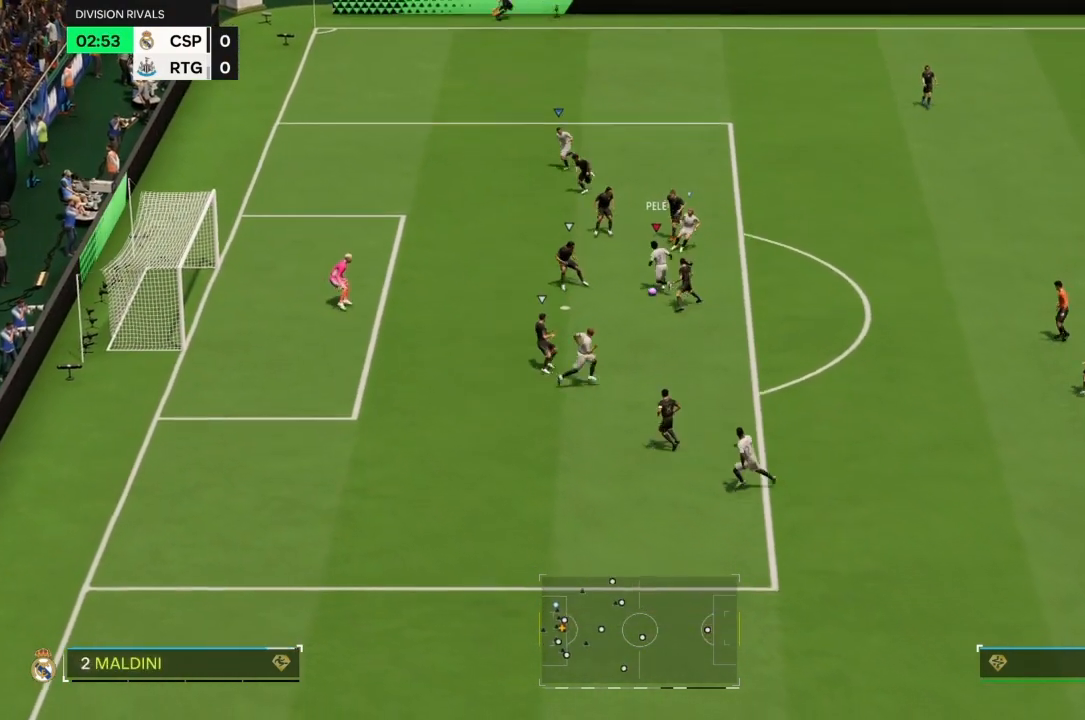
{"buttons": [], "left_stick": "left", "right_stick": "center", "events": []}
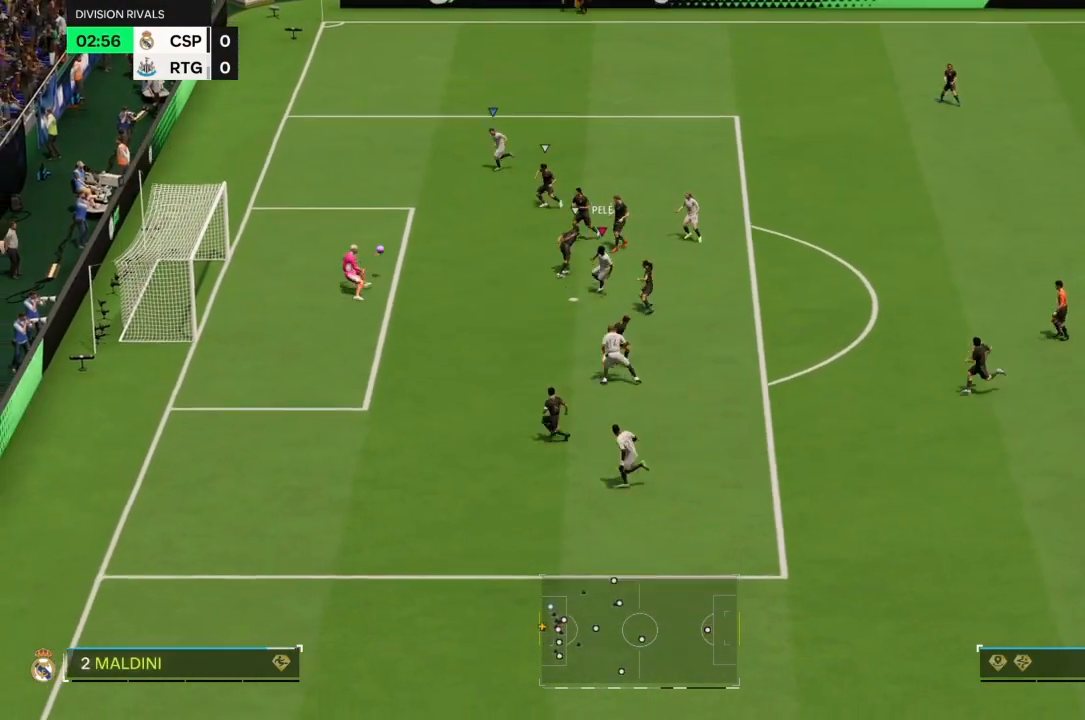
{"buttons": [], "left_stick": "left", "right_stick": "center", "events": []}
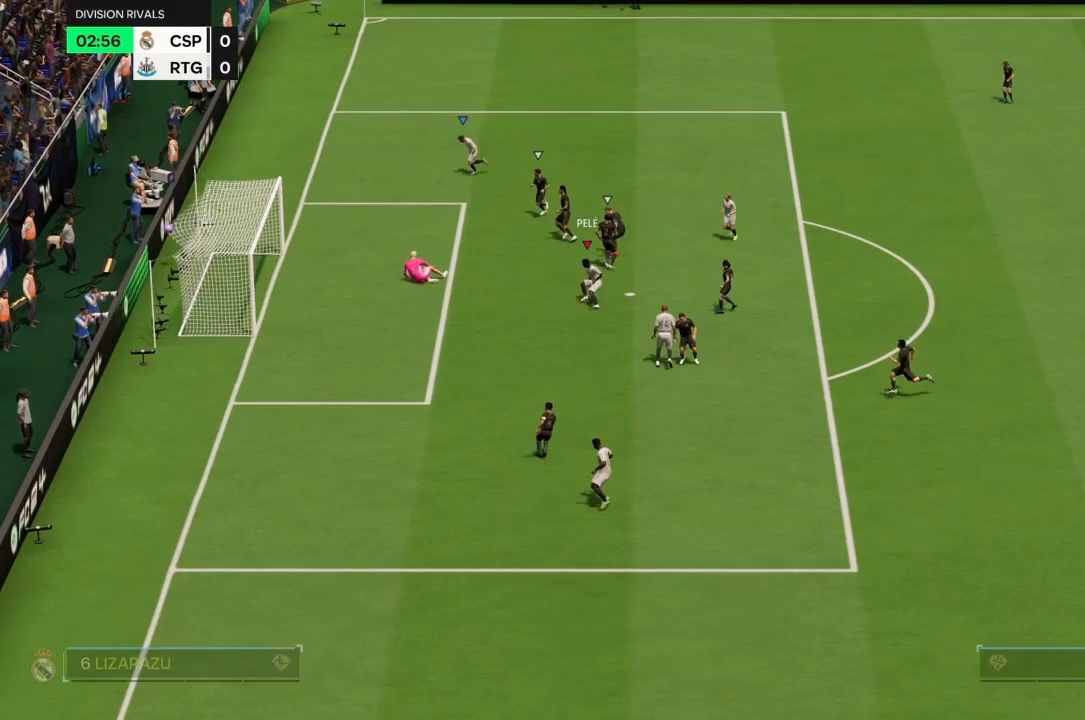
{"buttons": [], "left_stick": "center", "right_stick": "center", "events": [[300, "left_stick", "center"]]}
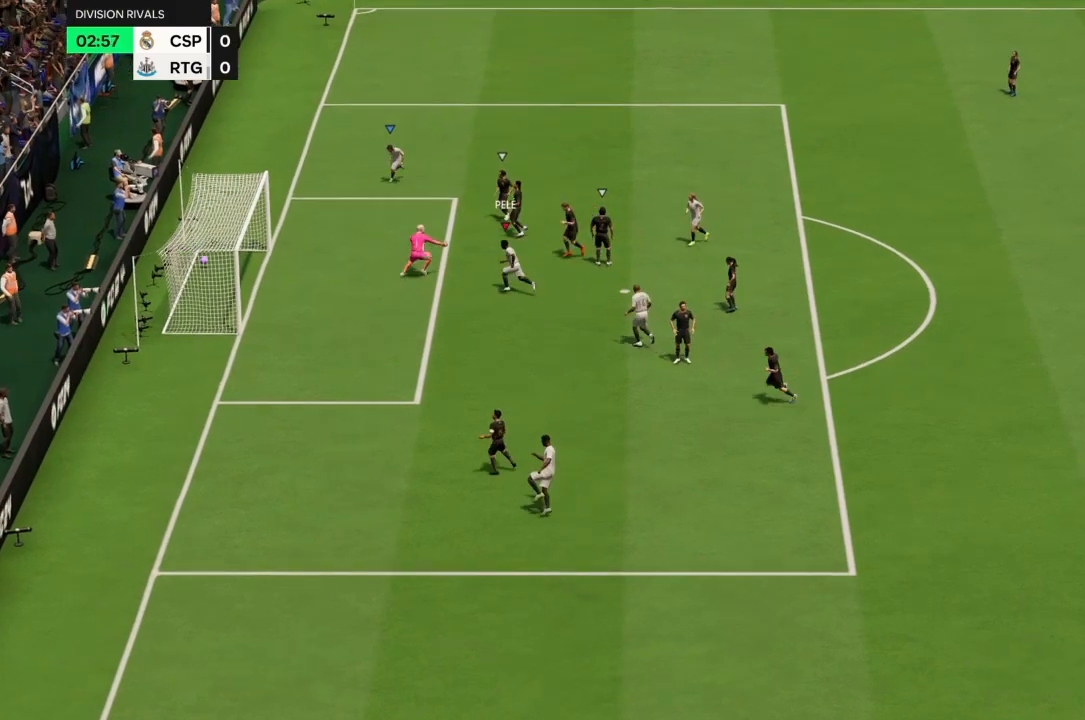
{"buttons": [], "left_stick": "center", "right_stick": "center", "events": []}
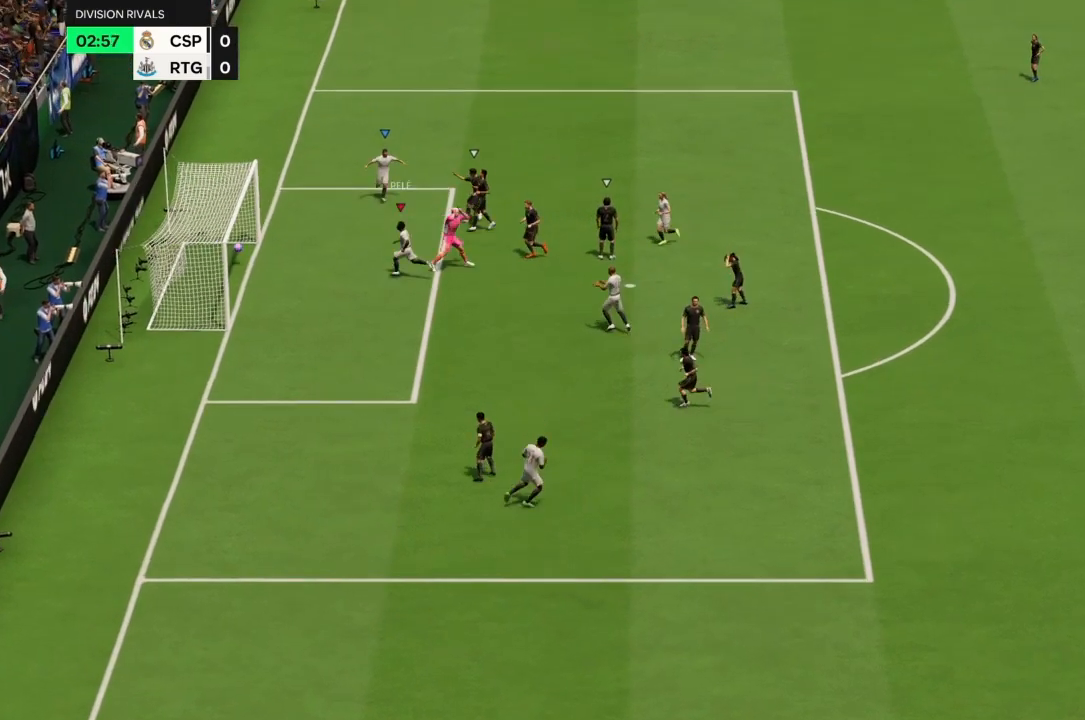
{"buttons": [], "left_stick": "center", "right_stick": "center", "events": []}
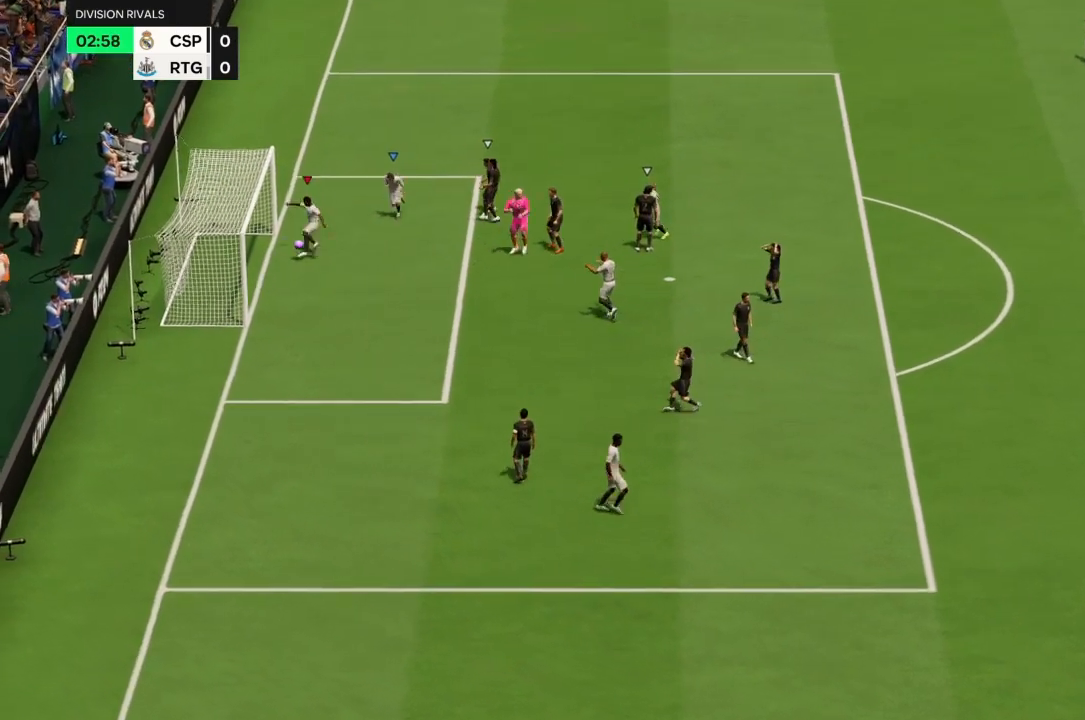
{"buttons": [], "left_stick": "center", "right_stick": "center", "events": []}
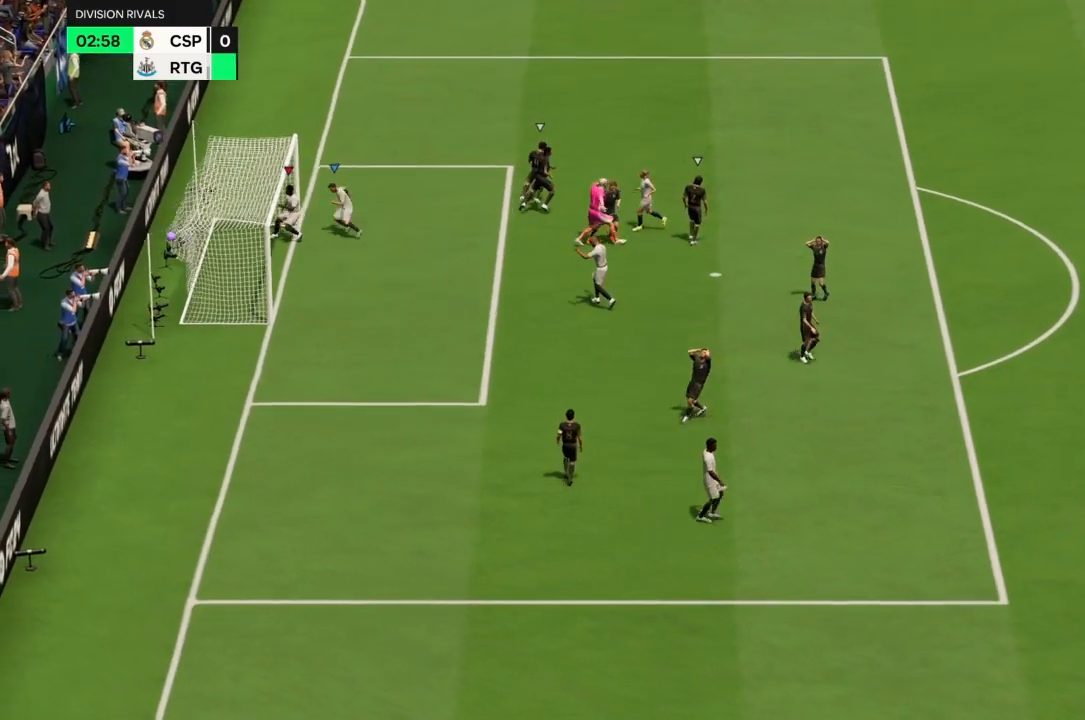
{"buttons": [], "left_stick": "center", "right_stick": "center", "events": []}
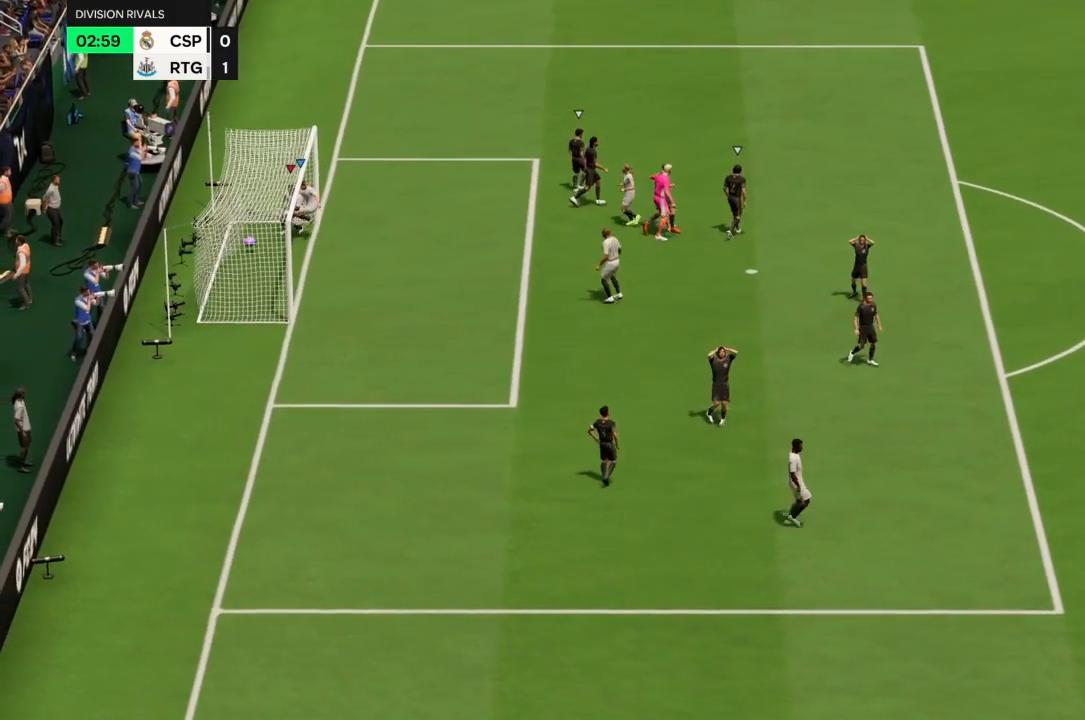
{"buttons": [], "left_stick": "center", "right_stick": "center", "events": []}
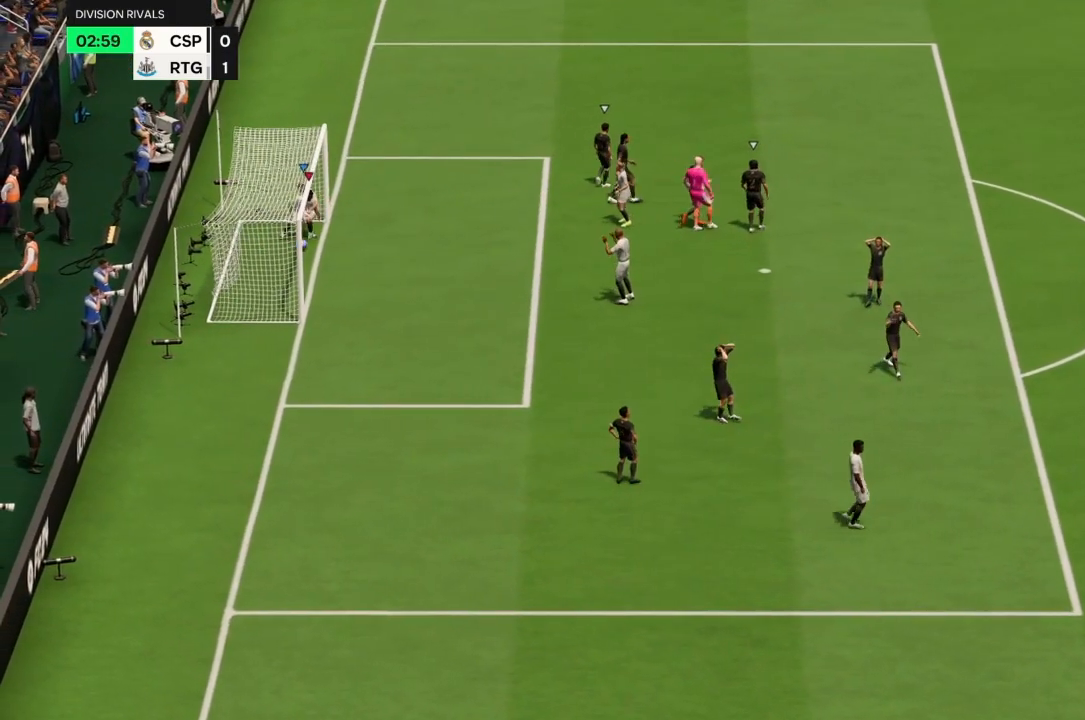
{"buttons": [], "left_stick": "center", "right_stick": "center", "events": []}
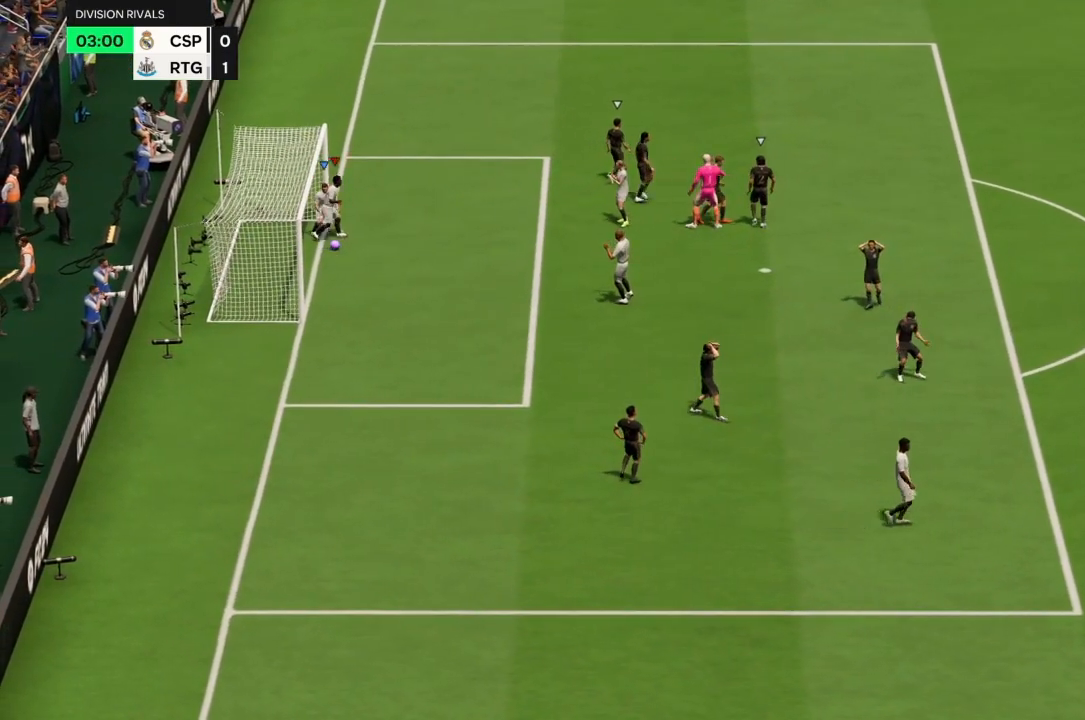
{"buttons": [], "left_stick": "center", "right_stick": "center", "events": []}
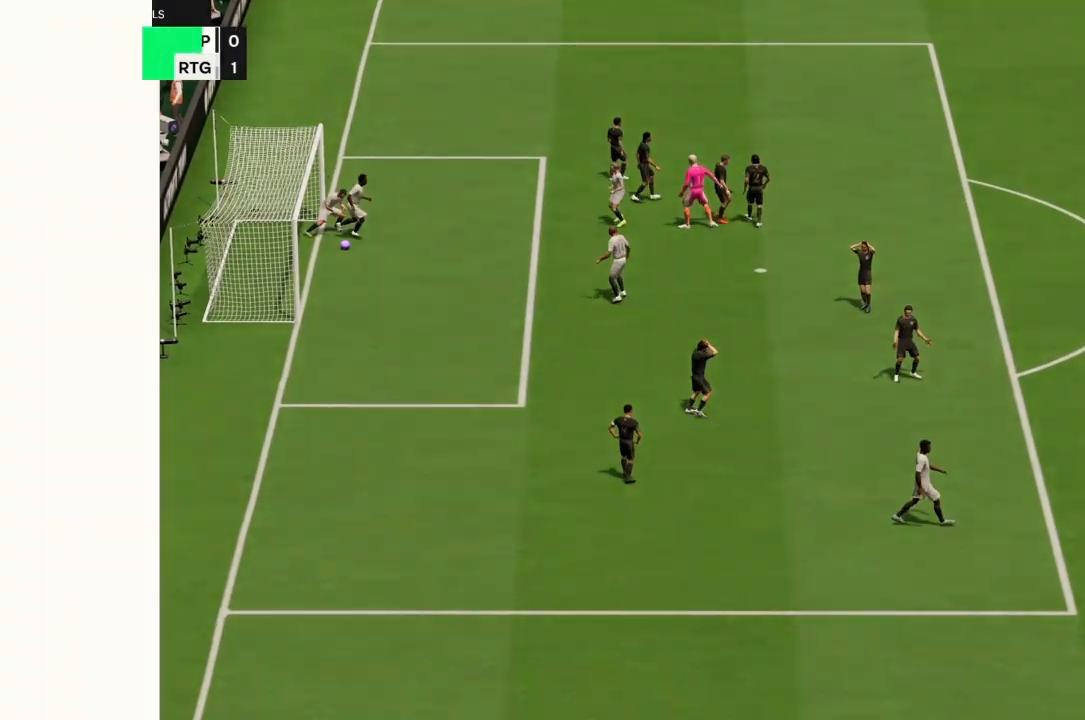
{"buttons": [], "left_stick": "center", "right_stick": "center", "events": []}